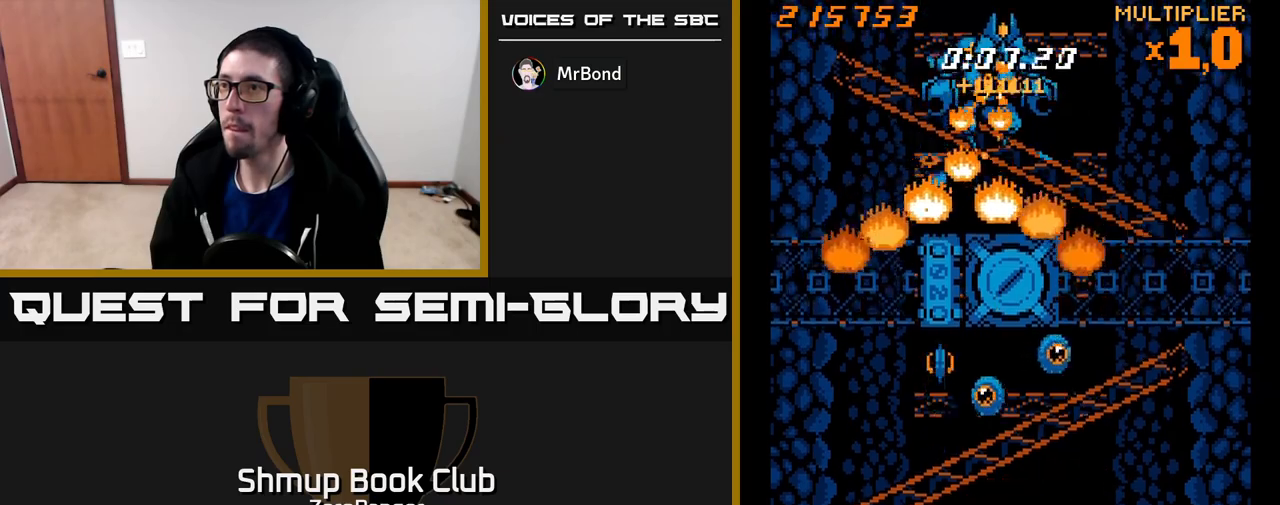
Gameplay with a controller (Xbox layout); each line is a JSON object with the inputs held at the frame after it. "events" lists button and stick changes between this image and that frame as [ms after this image, input, new state], when the widget could be followed in between. Not read: right_stick.
{"buttons": ["X", "DPAD_LEFT"], "left_stick": "center", "events": [[400, "DPAD_RIGHT", "up"], [433, "DPAD_LEFT", "down"], [467, "DPAD_DOWN", "up"]]}
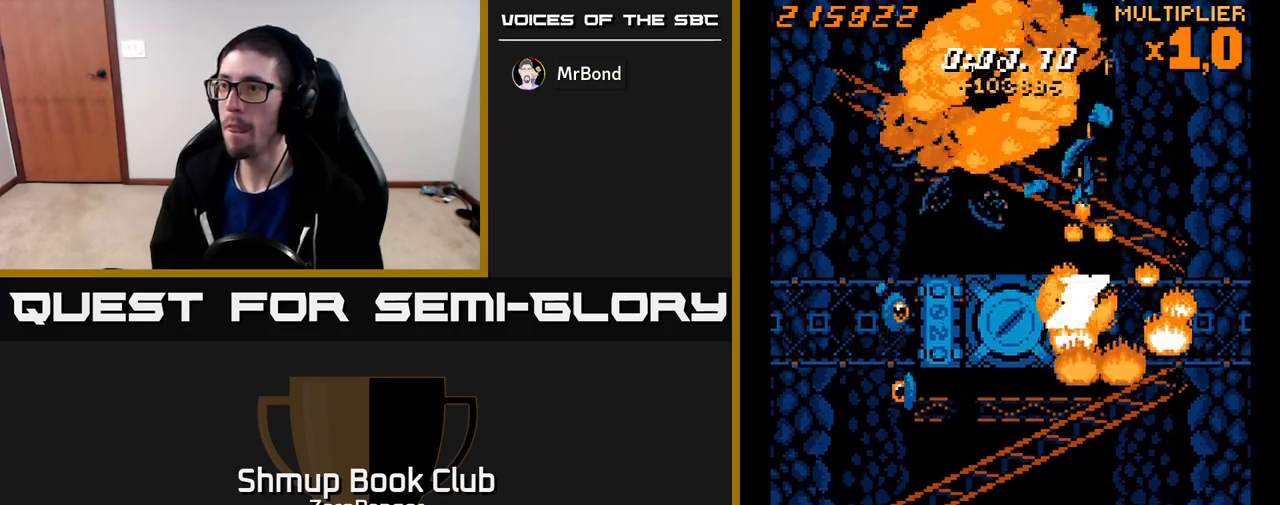
{"buttons": ["X", "DPAD_LEFT"], "left_stick": "center", "events": [[383, "DPAD_UP", "down"], [483, "DPAD_UP", "up"]]}
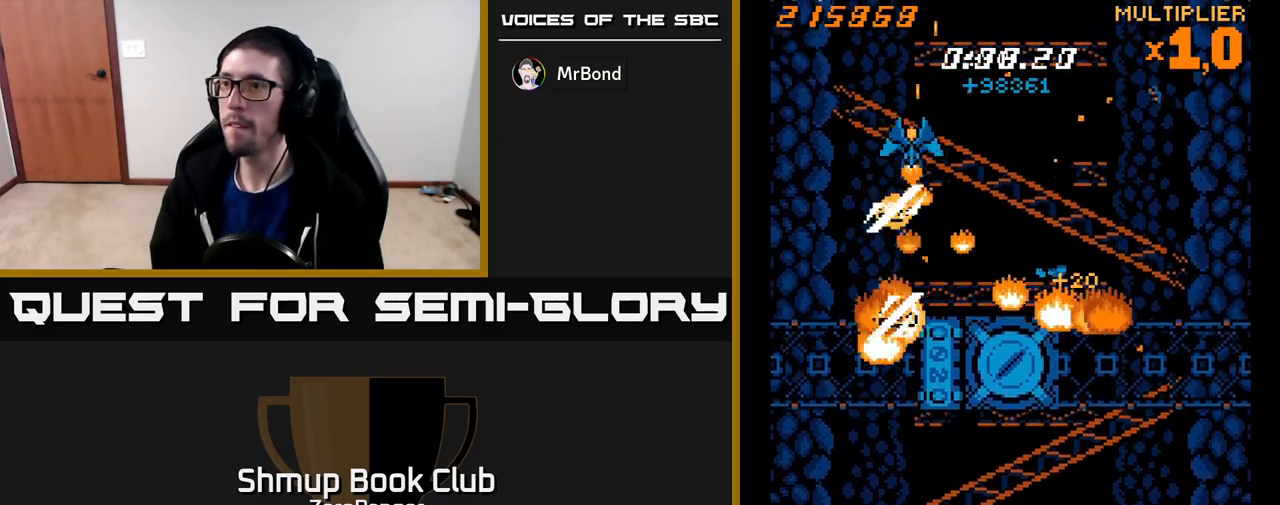
{"buttons": ["X", "DPAD_UP", "DPAD_RIGHT"], "left_stick": "center", "events": [[133, "DPAD_DOWN", "down"], [150, "DPAD_LEFT", "up"], [200, "DPAD_RIGHT", "down"], [367, "DPAD_DOWN", "up"], [467, "DPAD_UP", "down"]]}
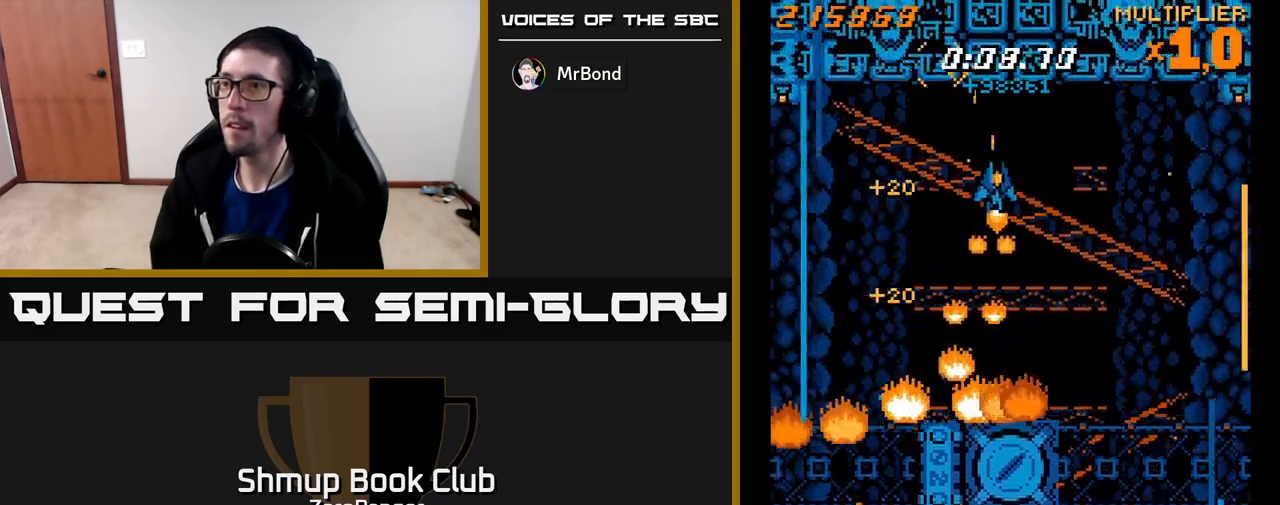
{"buttons": ["A", "DPAD_UP", "DPAD_RIGHT"], "left_stick": "center"}
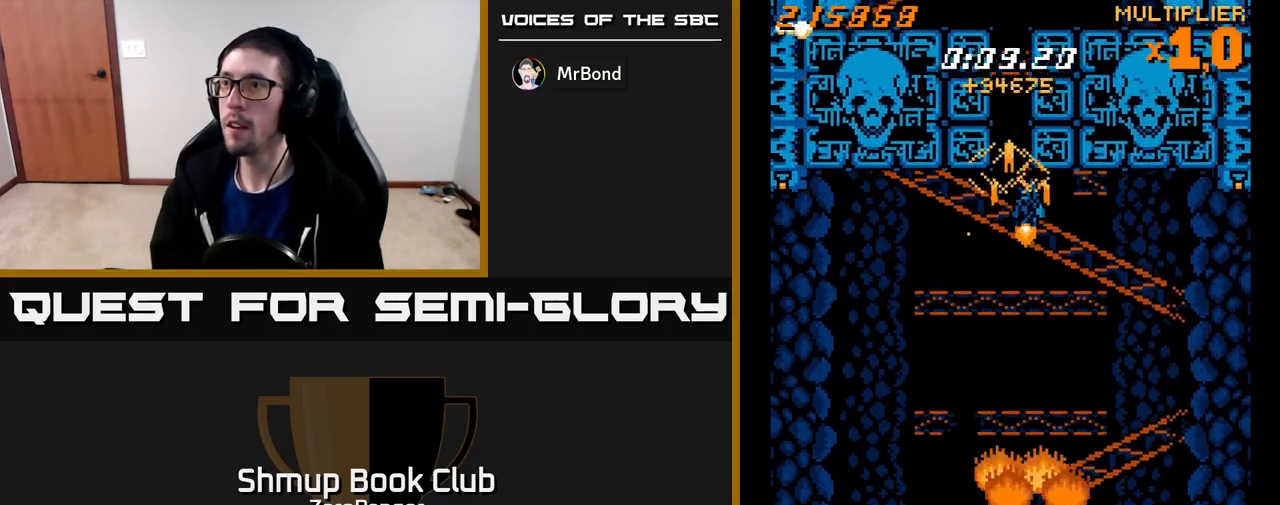
{"buttons": ["X", "DPAD_LEFT"], "left_stick": "center", "events": [[83, "DPAD_RIGHT", "up"], [183, "X", "down"], [233, "A", "up"], [367, "DPAD_LEFT", "down"], [417, "DPAD_UP", "up"]]}
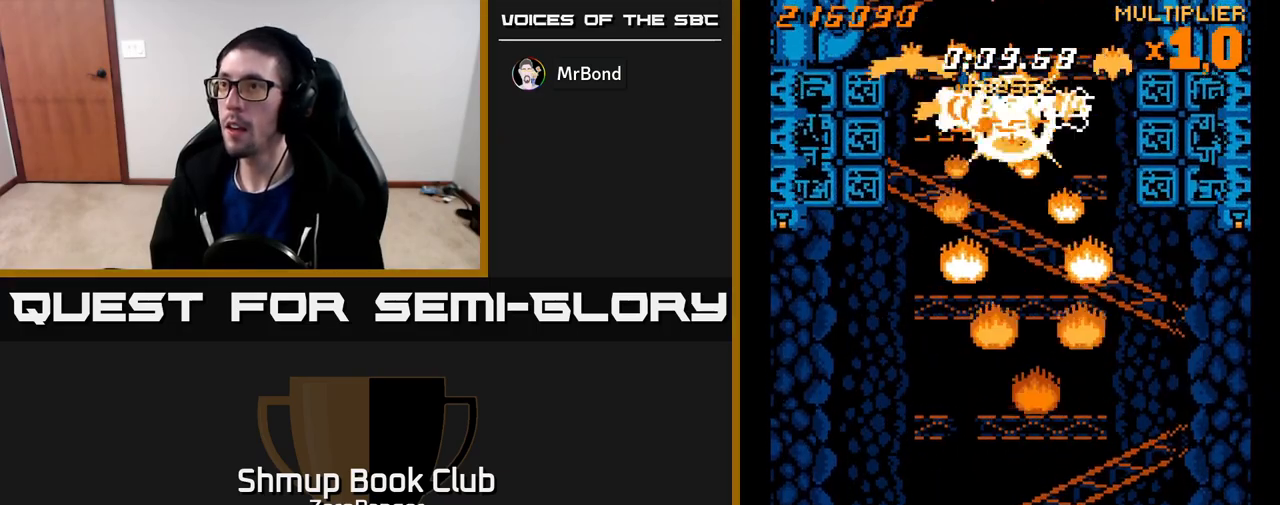
{"buttons": ["X", "DPAD_DOWN", "DPAD_RIGHT"], "left_stick": "center", "events": [[33, "DPAD_DOWN", "down"], [117, "DPAD_DOWN", "up"], [317, "DPAD_DOWN", "down"], [317, "DPAD_LEFT", "up"], [367, "DPAD_RIGHT", "down"]]}
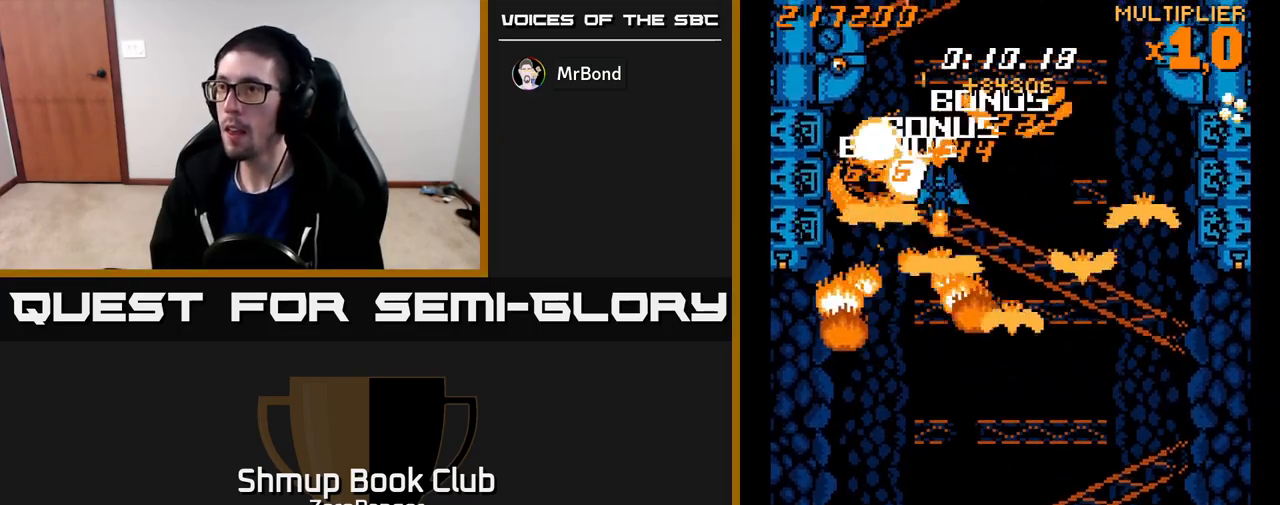
{"buttons": ["X", "DPAD_RIGHT"], "left_stick": "center", "events": [[500, "DPAD_DOWN", "up"]]}
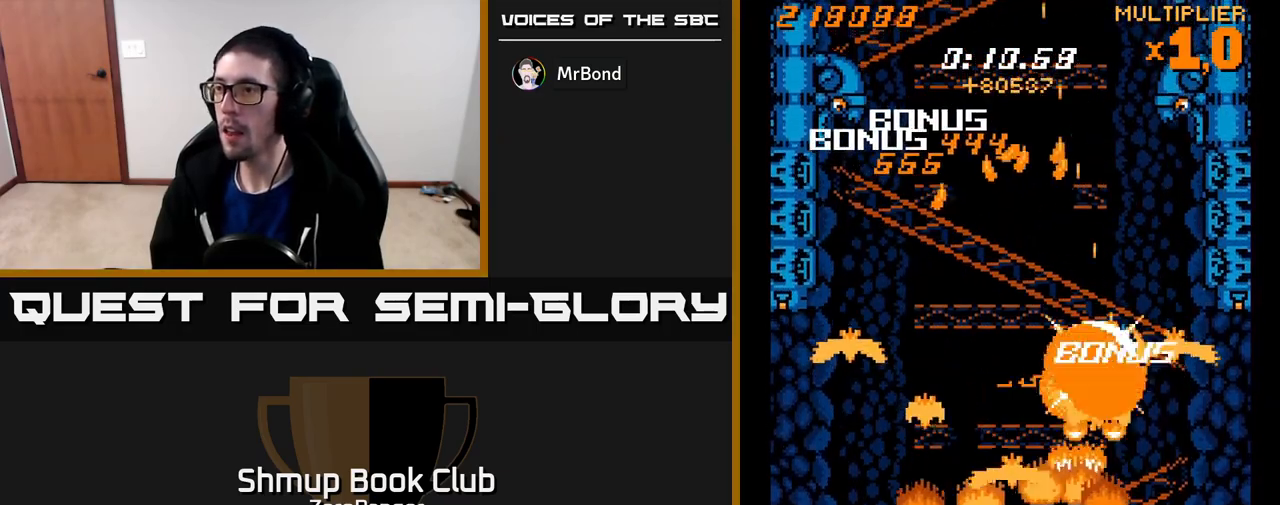
{"buttons": ["A"], "left_stick": "center", "events": [[250, "DPAD_DOWN", "down"], [283, "DPAD_RIGHT", "up"], [383, "A", "down"], [417, "DPAD_DOWN", "up"], [433, "X", "up"]]}
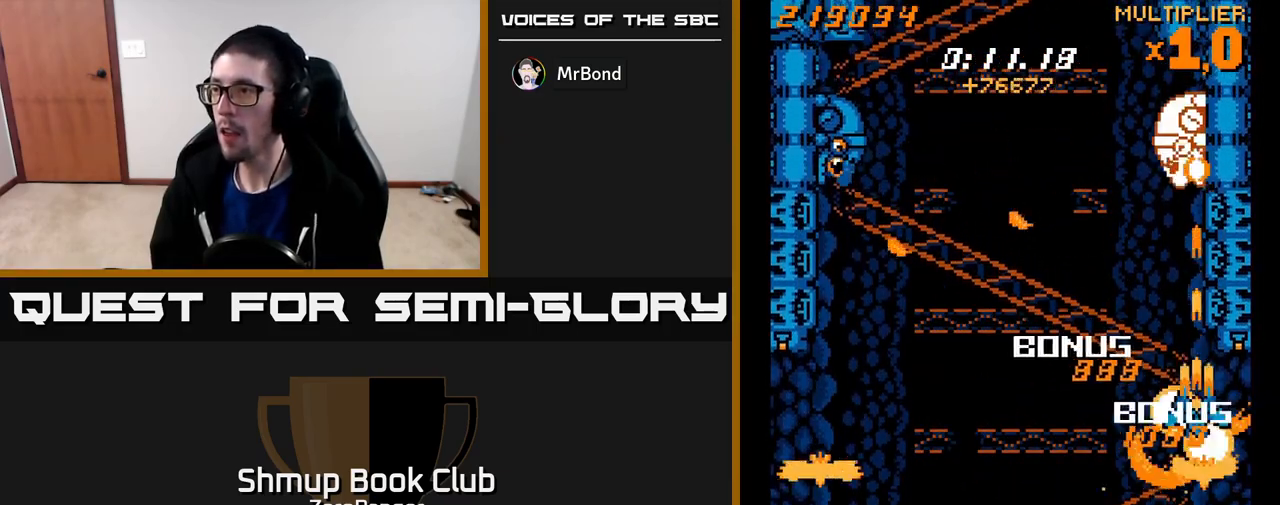
{"buttons": ["A"], "left_stick": "center", "events": [[17, "DPAD_DOWN", "down"], [133, "DPAD_DOWN", "up"], [267, "DPAD_LEFT", "down"], [317, "DPAD_LEFT", "up"]]}
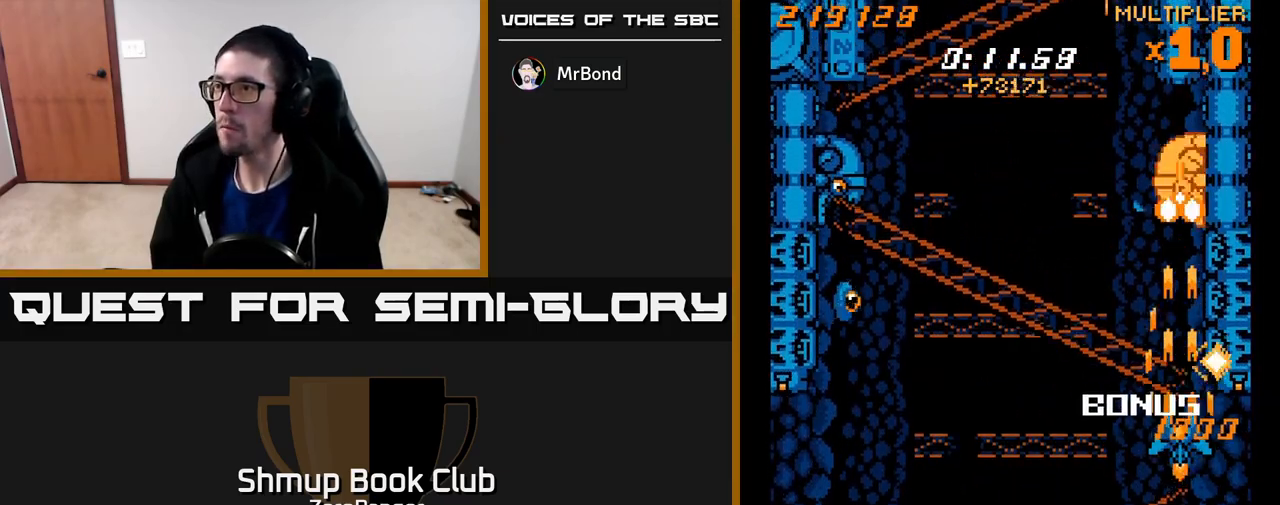
{"buttons": ["A", "DPAD_UP"], "left_stick": "center", "events": [[267, "DPAD_UP", "down"]]}
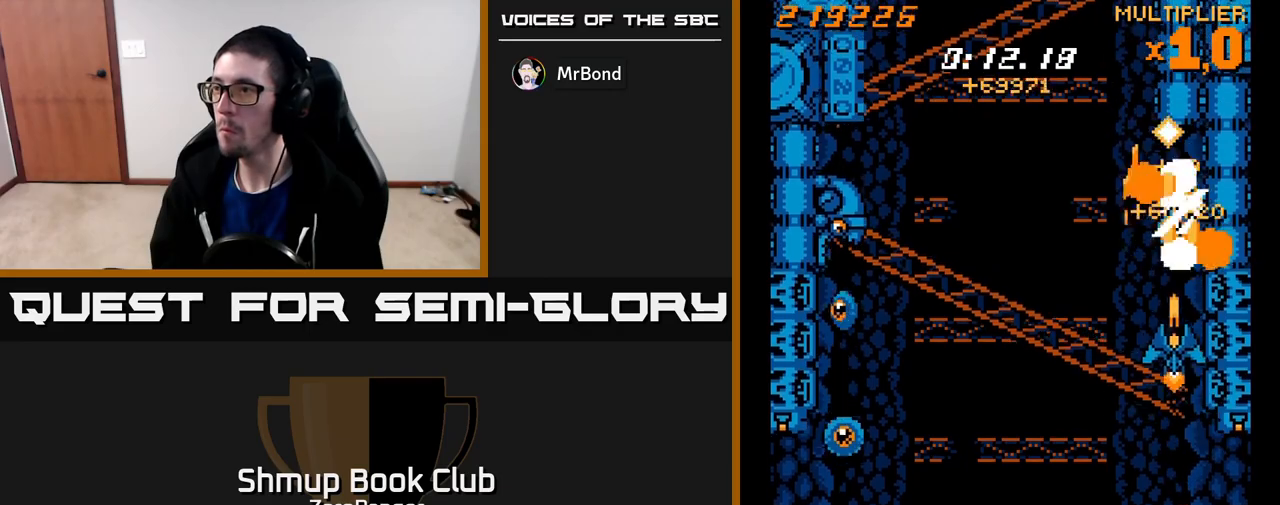
{"buttons": ["A", "X", "DPAD_DOWN", "DPAD_LEFT"], "left_stick": "center", "events": [[33, "DPAD_LEFT", "down"], [83, "DPAD_UP", "up"], [200, "DPAD_DOWN", "down"], [267, "X", "down"]]}
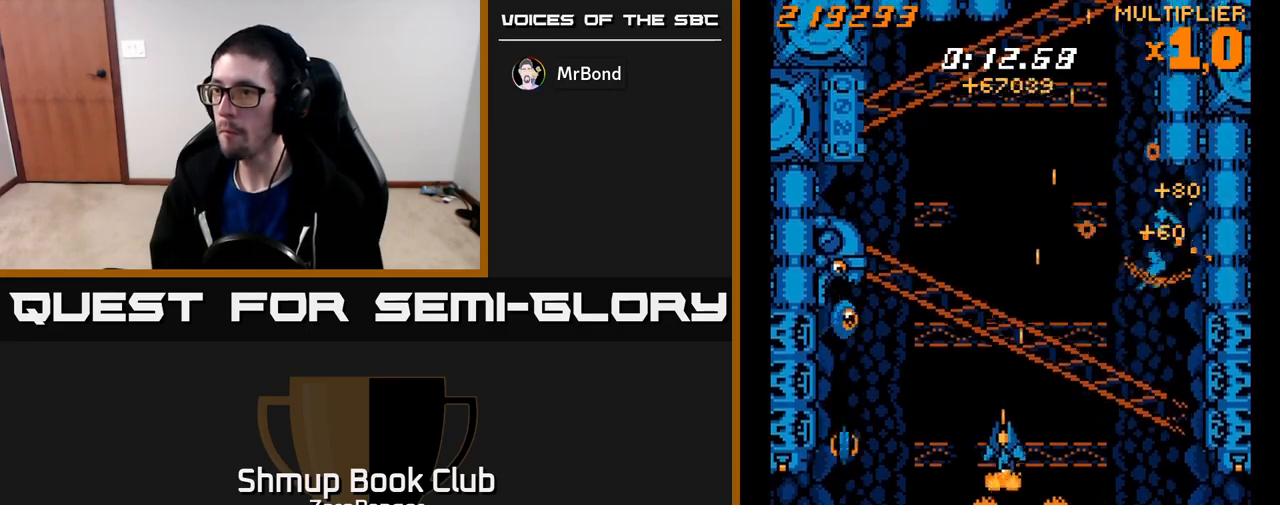
{"buttons": ["X", "DPAD_RIGHT"], "left_stick": "center", "events": [[33, "DPAD_DOWN", "up"], [117, "A", "up"], [283, "DPAD_DOWN", "down"], [433, "DPAD_LEFT", "up"], [483, "DPAD_DOWN", "up"], [483, "DPAD_RIGHT", "down"]]}
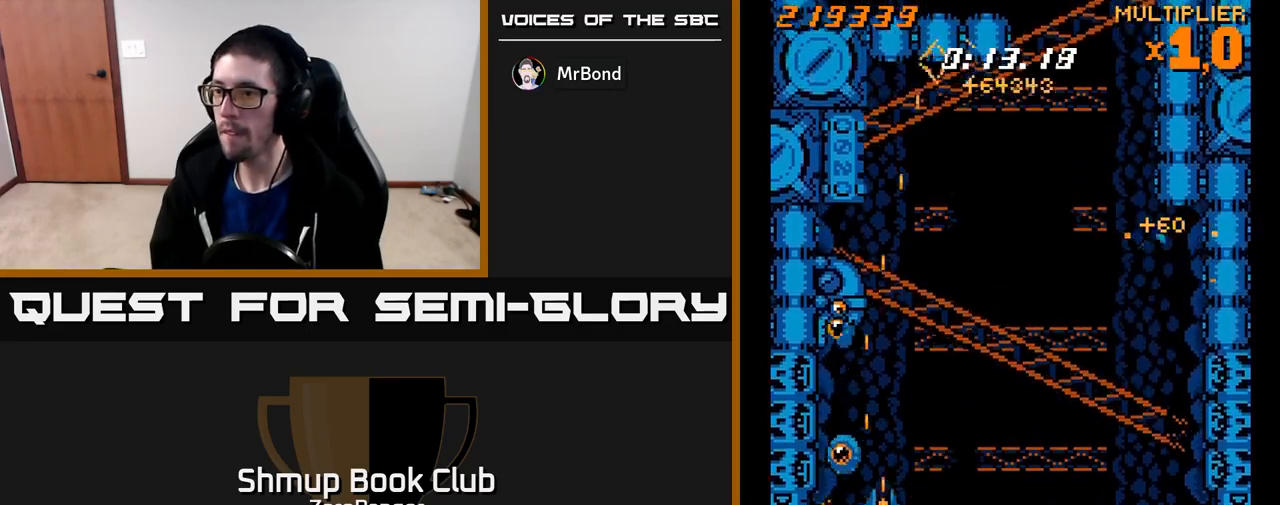
{"buttons": ["X", "DPAD_UP"], "left_stick": "center", "events": [[33, "DPAD_UP", "down"], [100, "DPAD_RIGHT", "up"], [183, "DPAD_LEFT", "down"], [283, "DPAD_LEFT", "up"], [333, "DPAD_RIGHT", "down"], [483, "DPAD_RIGHT", "up"]]}
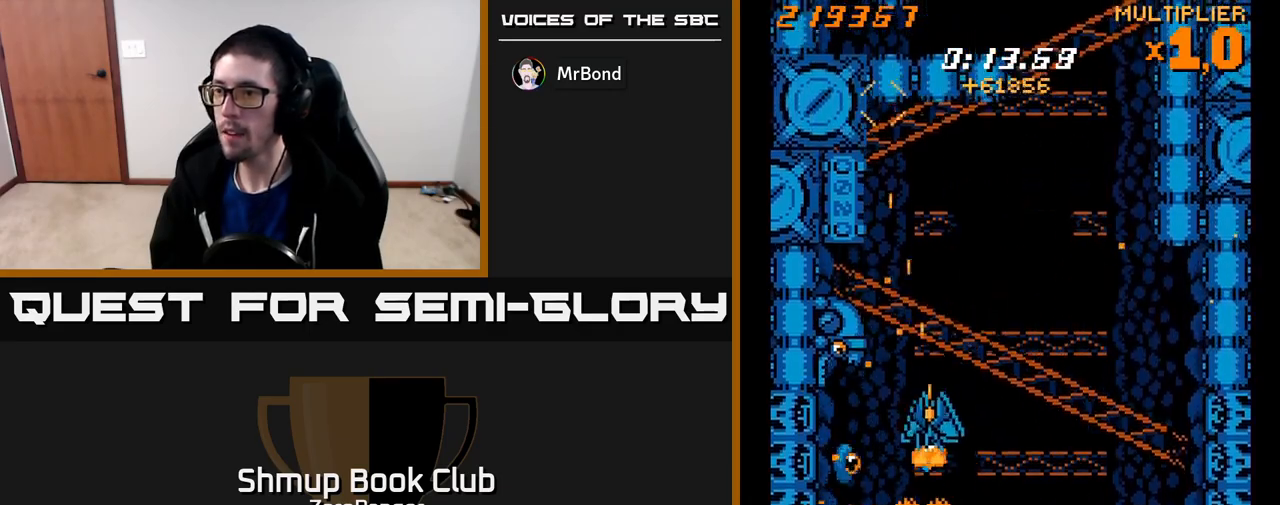
{"buttons": ["X", "DPAD_LEFT"], "left_stick": "center", "events": [[100, "DPAD_LEFT", "down"], [300, "DPAD_LEFT", "up"], [383, "DPAD_LEFT", "down"], [417, "DPAD_UP", "up"]]}
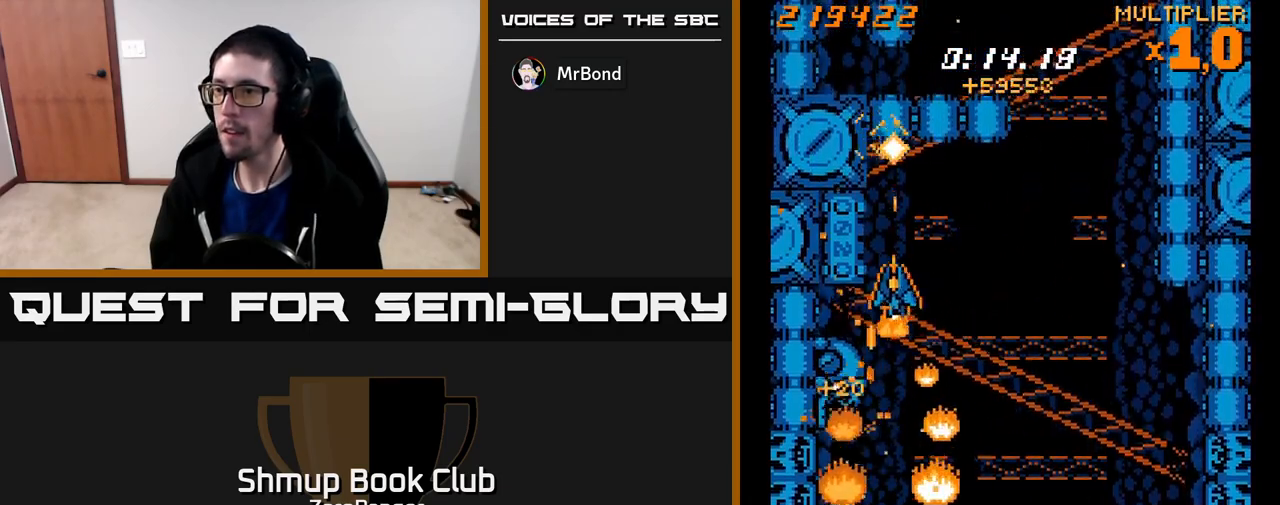
{"buttons": ["X", "DPAD_LEFT"], "left_stick": "center", "events": [[33, "DPAD_LEFT", "up"], [167, "DPAD_LEFT", "down"], [267, "DPAD_DOWN", "down"], [317, "DPAD_LEFT", "up"], [400, "DPAD_LEFT", "down"], [417, "DPAD_DOWN", "up"]]}
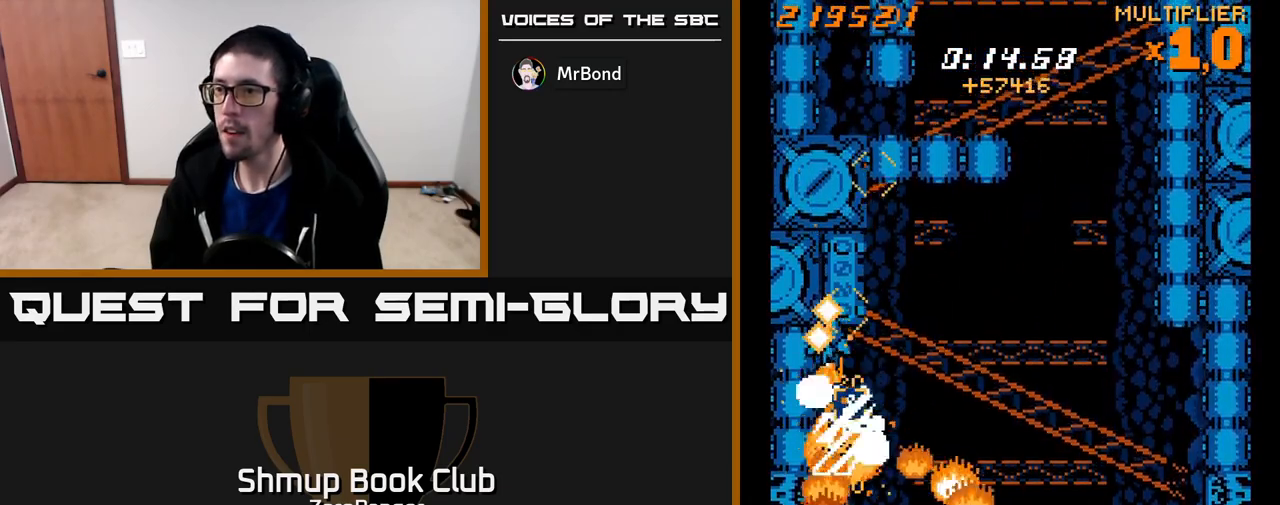
{"buttons": ["A", "X", "DPAD_RIGHT"], "left_stick": "center", "events": [[67, "DPAD_LEFT", "up"], [333, "DPAD_DOWN", "down"], [367, "DPAD_RIGHT", "down"], [450, "DPAD_DOWN", "up"], [500, "A", "down"]]}
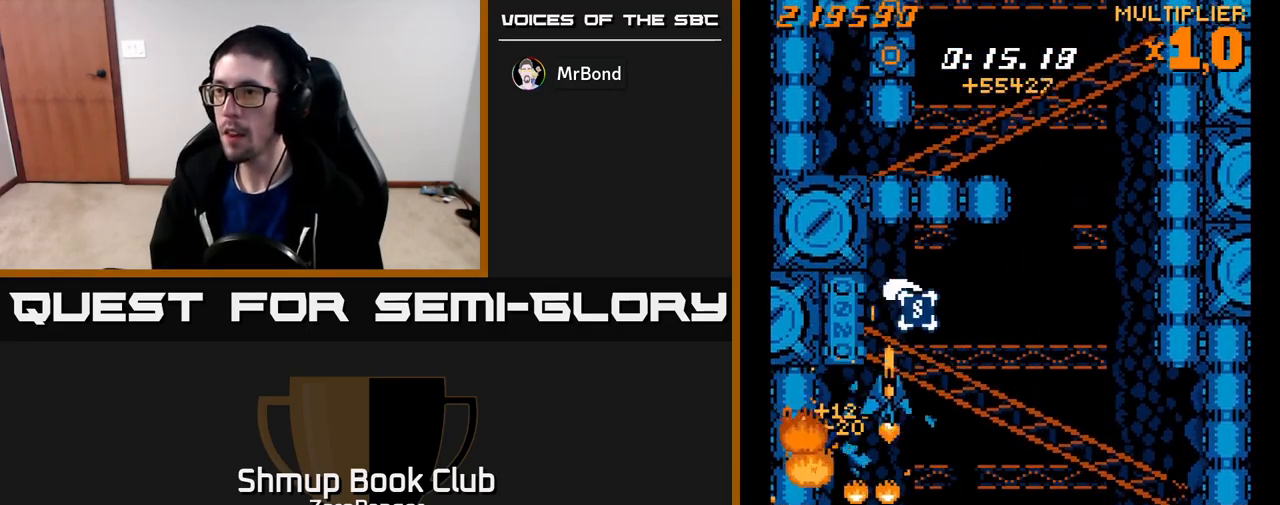
{"buttons": ["A", "DPAD_UP", "DPAD_RIGHT"], "left_stick": "center", "events": [[33, "DPAD_UP", "down"], [67, "X", "up"], [150, "DPAD_RIGHT", "up"], [267, "DPAD_RIGHT", "down"]]}
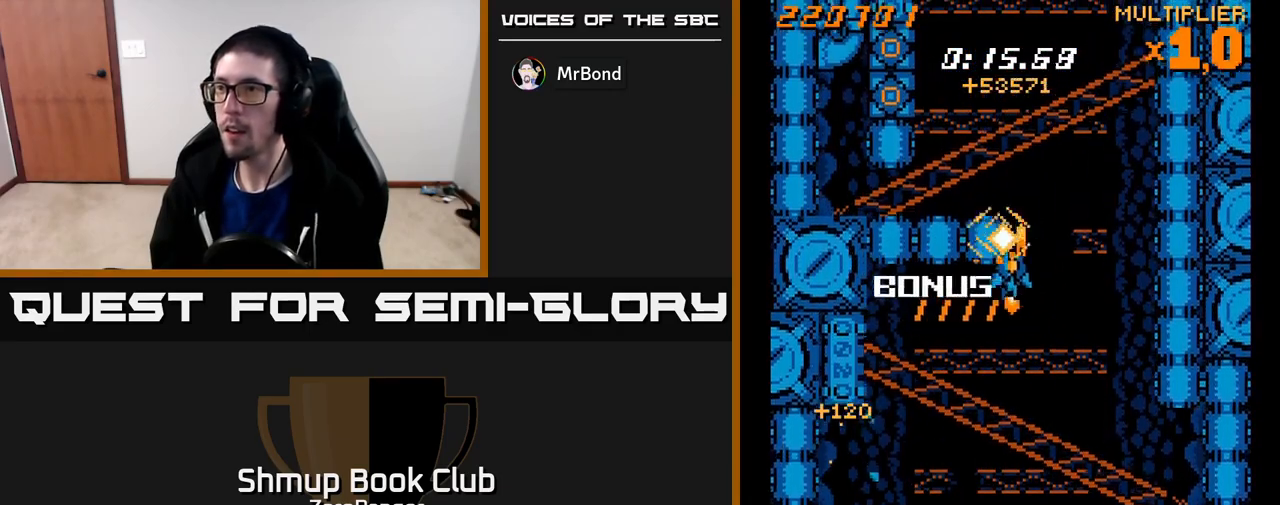
{"buttons": ["A", "DPAD_LEFT"], "left_stick": "center", "events": [[83, "DPAD_RIGHT", "up"], [200, "DPAD_LEFT", "down"], [400, "DPAD_UP", "up"]]}
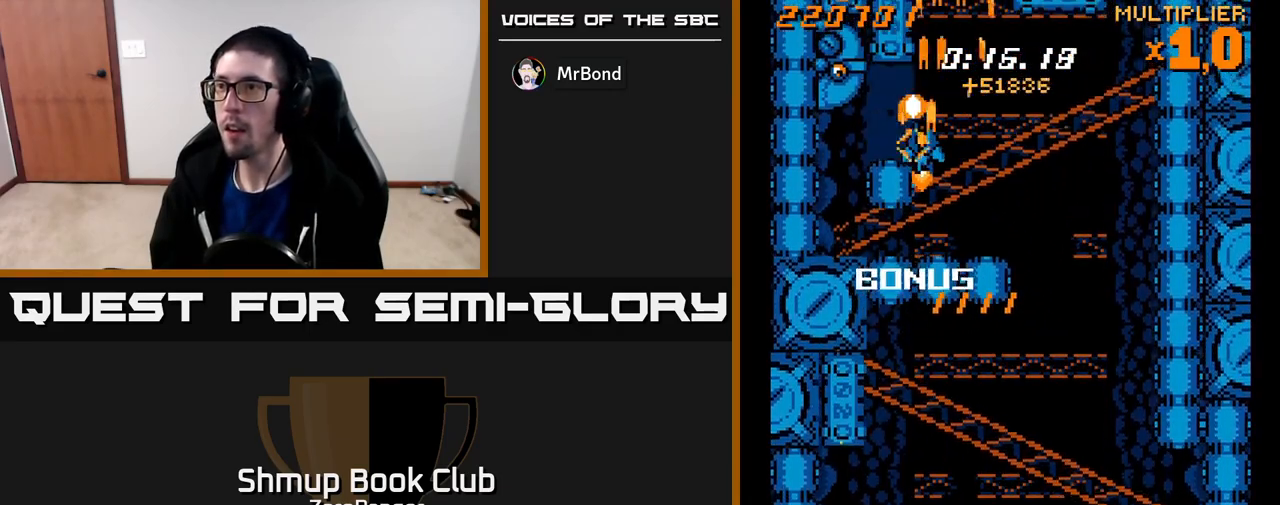
{"buttons": ["A", "DPAD_DOWN", "DPAD_LEFT"], "left_stick": "center", "events": [[333, "DPAD_DOWN", "down"]]}
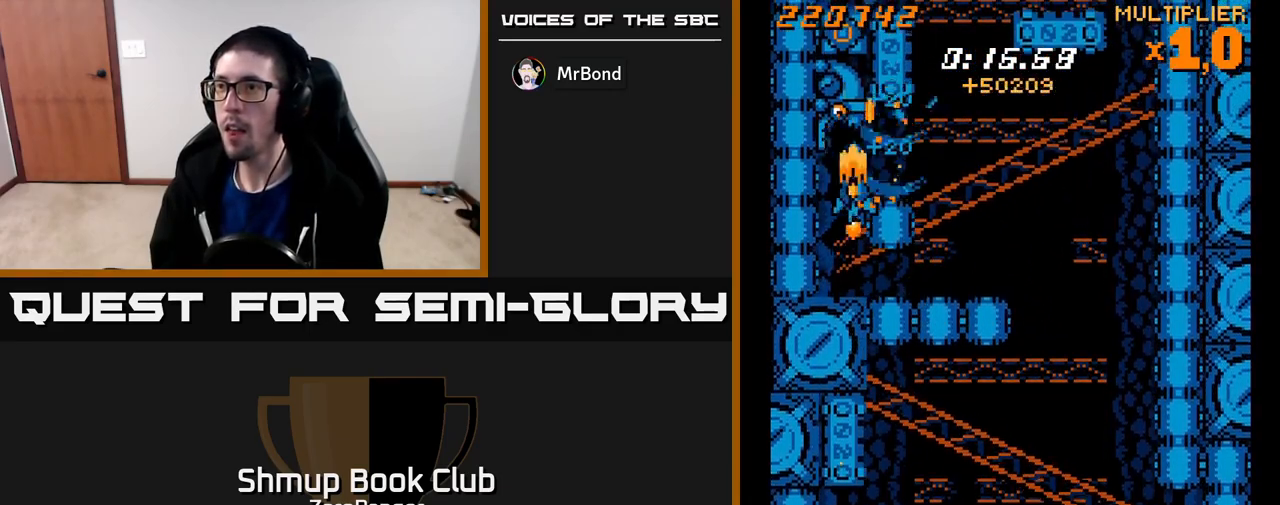
{"buttons": ["A"], "left_stick": "center", "events": [[17, "DPAD_DOWN", "up"], [83, "DPAD_DOWN", "down"], [83, "X", "down"], [133, "A", "up"], [133, "DPAD_LEFT", "up"], [183, "DPAD_RIGHT", "down"], [217, "DPAD_DOWN", "up"], [283, "DPAD_RIGHT", "up"], [367, "A", "down"], [383, "DPAD_DOWN", "down"], [400, "X", "up"], [467, "DPAD_DOWN", "up"]]}
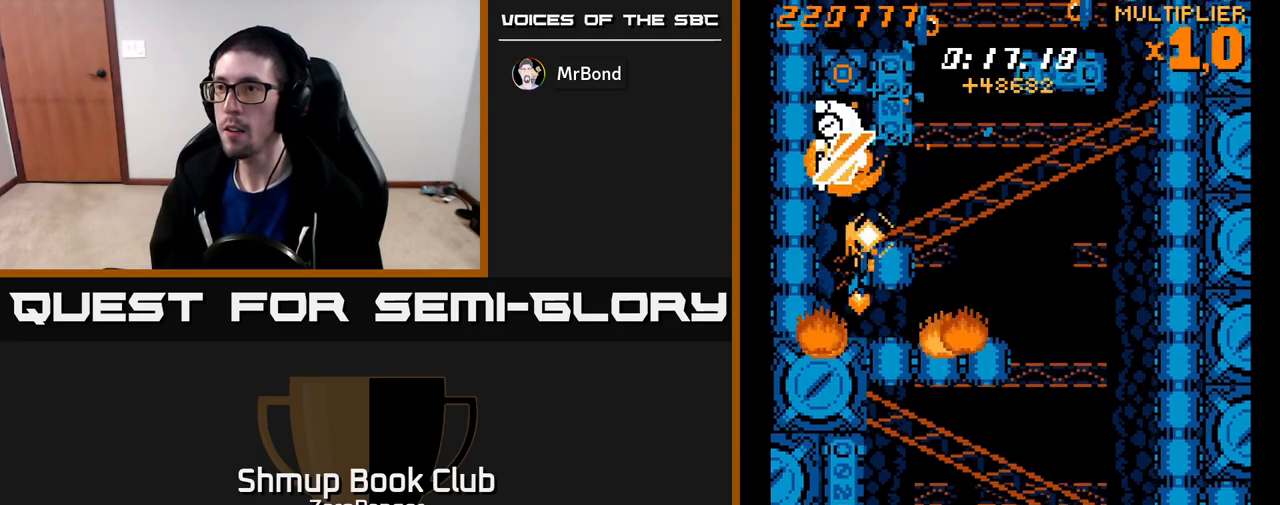
{"buttons": ["A"], "left_stick": "center", "events": [[100, "DPAD_LEFT", "down"], [150, "DPAD_LEFT", "up"]]}
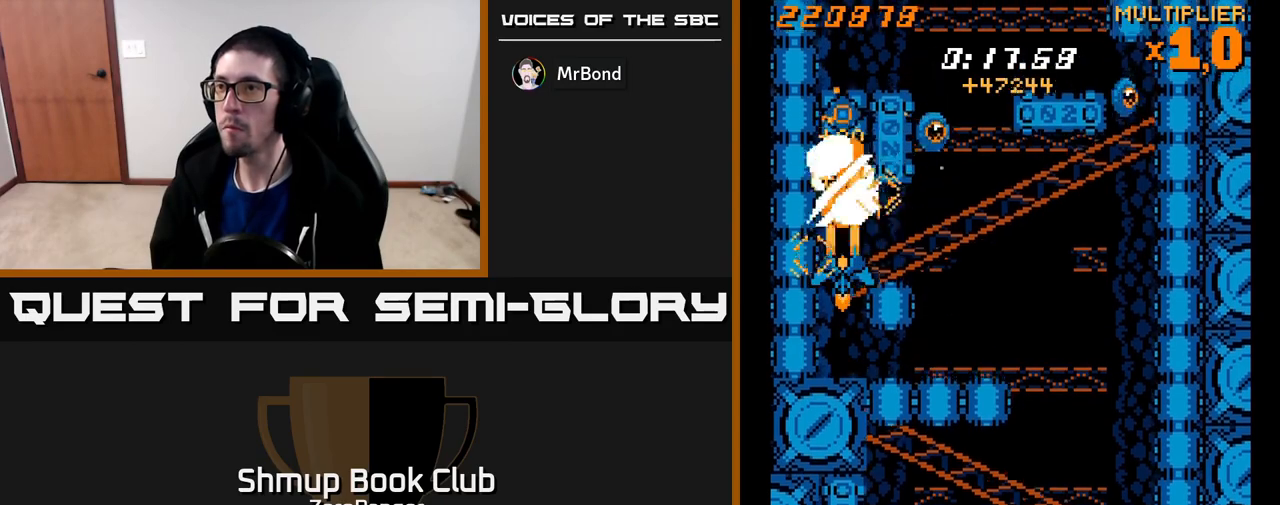
{"buttons": ["A"], "left_stick": "center", "events": []}
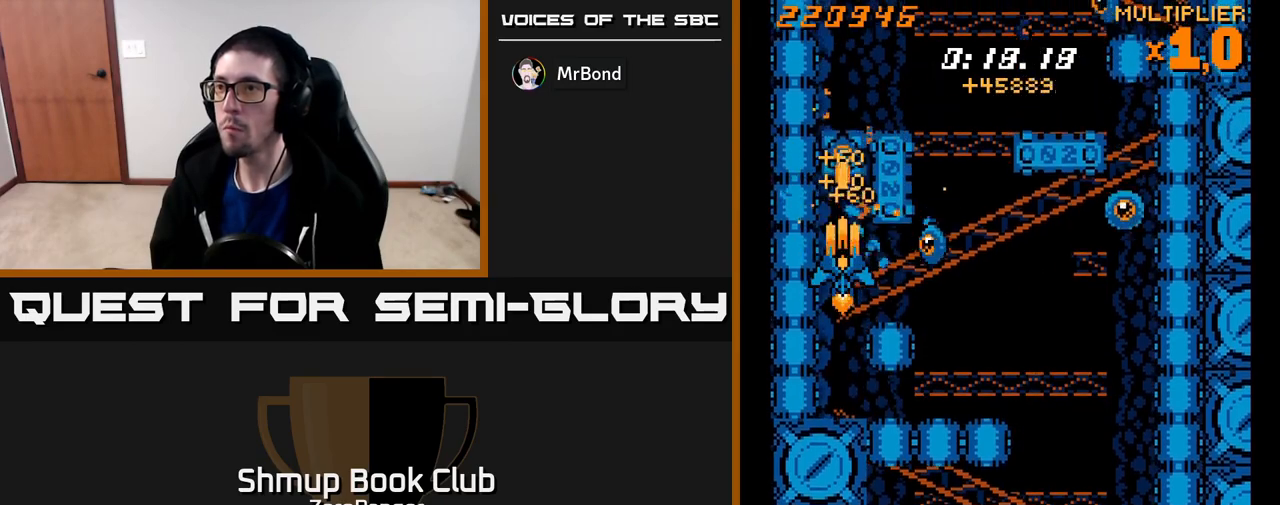
{"buttons": ["X", "DPAD_DOWN", "DPAD_RIGHT"], "left_stick": "center", "events": [[317, "DPAD_RIGHT", "down"], [333, "X", "down"], [367, "A", "up"], [467, "DPAD_DOWN", "down"]]}
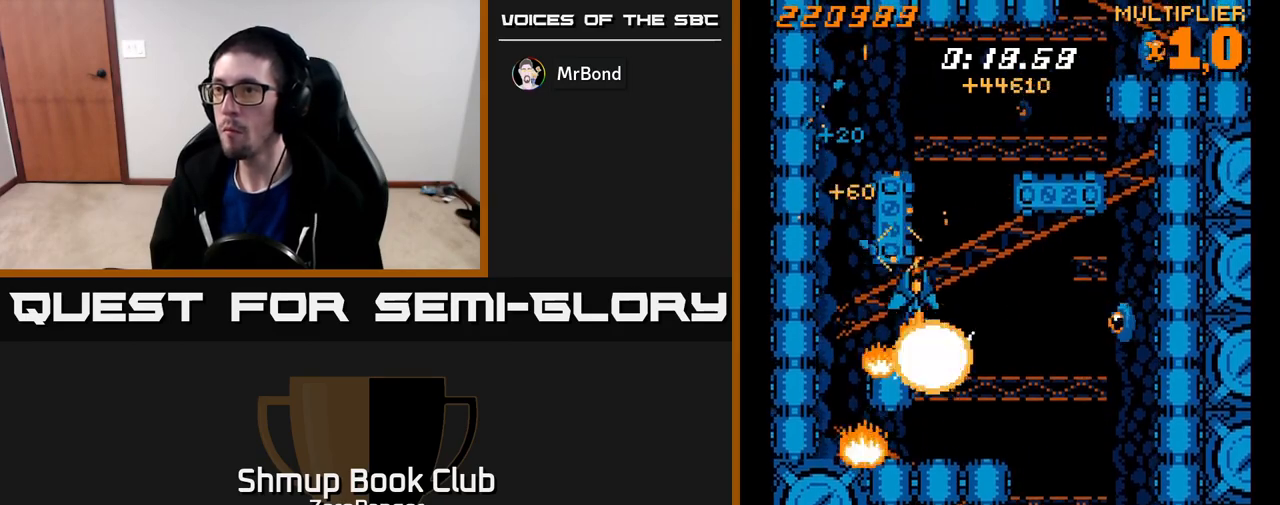
{"buttons": ["X", "DPAD_RIGHT"], "left_stick": "center", "events": [[83, "DPAD_DOWN", "up"]]}
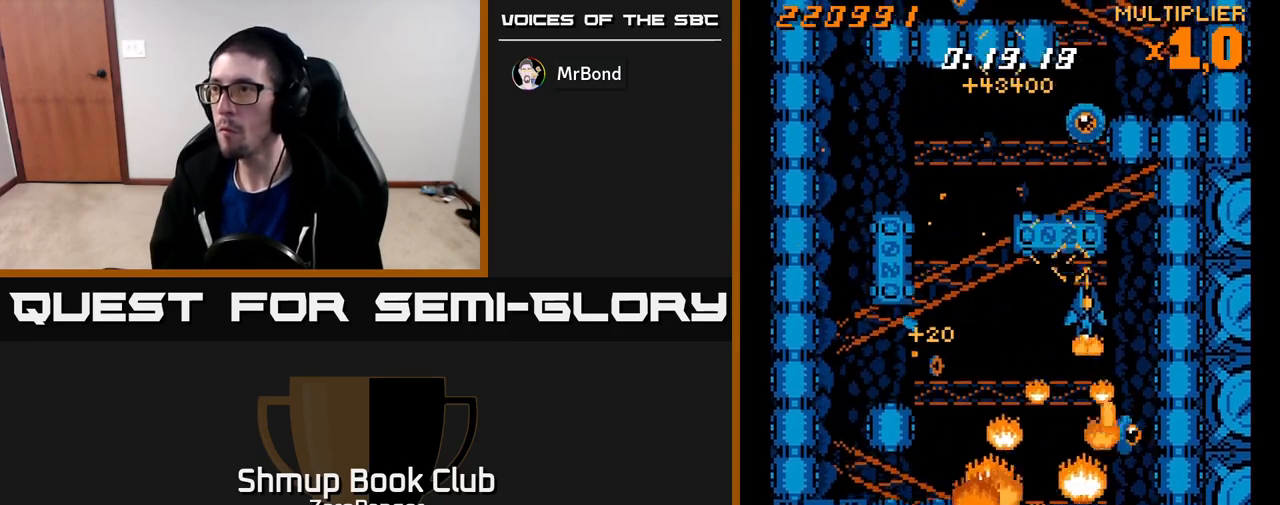
{"buttons": ["A", "DPAD_UP", "DPAD_LEFT"], "left_stick": "center", "events": [[100, "DPAD_UP", "down"], [183, "DPAD_RIGHT", "up"], [250, "X", "up"], [300, "A", "down"], [350, "DPAD_LEFT", "down"], [400, "X", "down"], [433, "X", "up"]]}
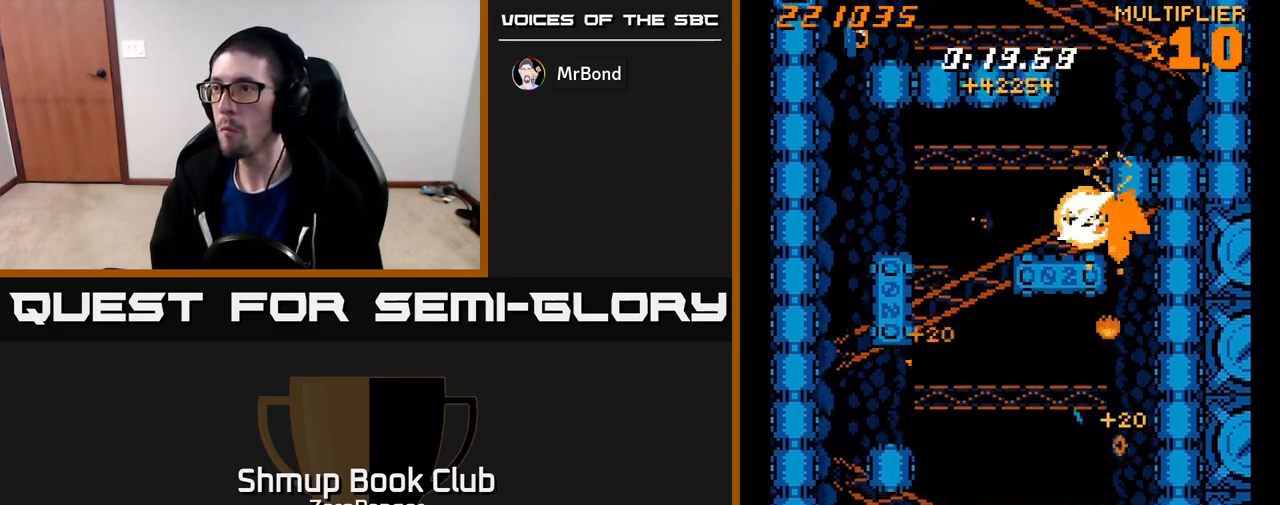
{"buttons": ["A", "DPAD_UP", "DPAD_LEFT"], "left_stick": "center", "events": [[17, "X", "down"], [133, "A", "up"], [267, "A", "down"], [283, "DPAD_UP", "up"], [283, "X", "up"], [467, "DPAD_UP", "down"]]}
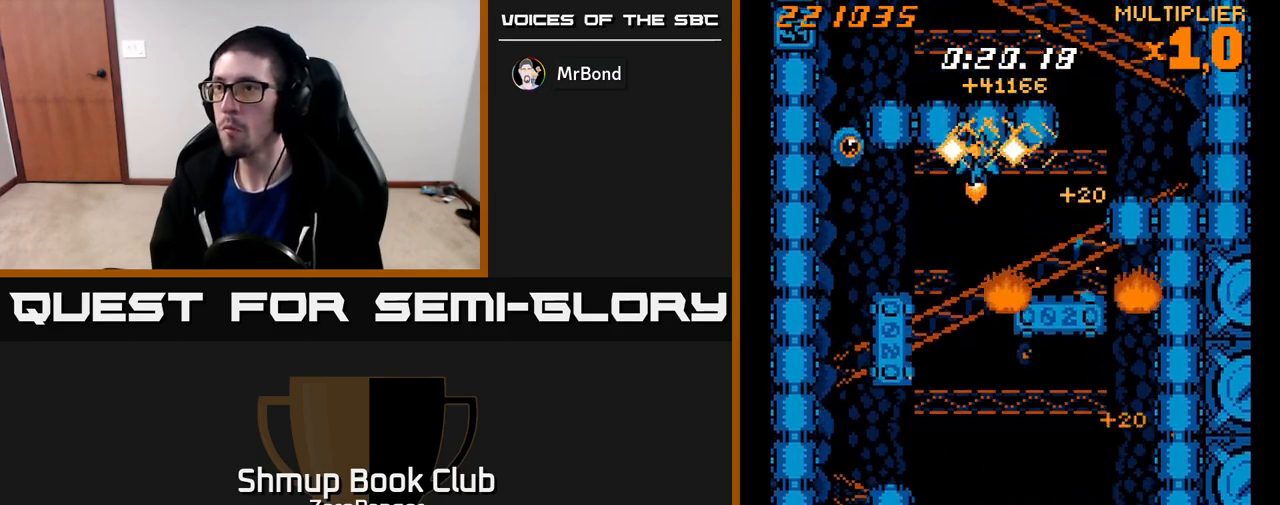
{"buttons": ["X", "DPAD_UP", "DPAD_LEFT"], "left_stick": "center", "events": [[100, "X", "down"], [133, "A", "up"]]}
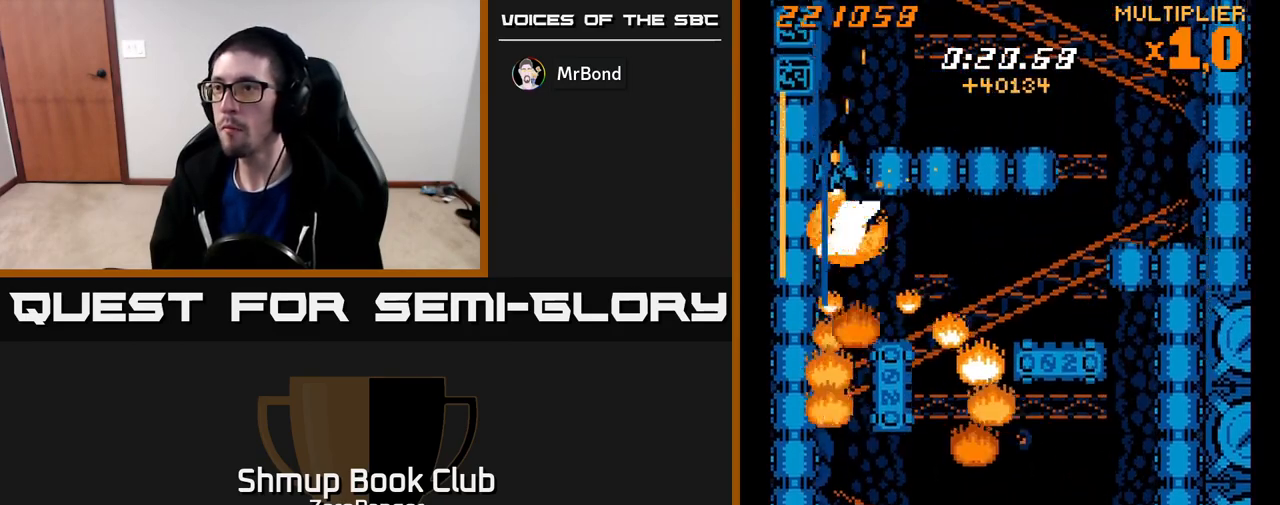
{"buttons": ["A", "DPAD_UP"], "left_stick": "center", "events": [[67, "A", "down"], [67, "DPAD_LEFT", "up"], [83, "X", "up"], [167, "DPAD_RIGHT", "down"], [267, "DPAD_RIGHT", "up"]]}
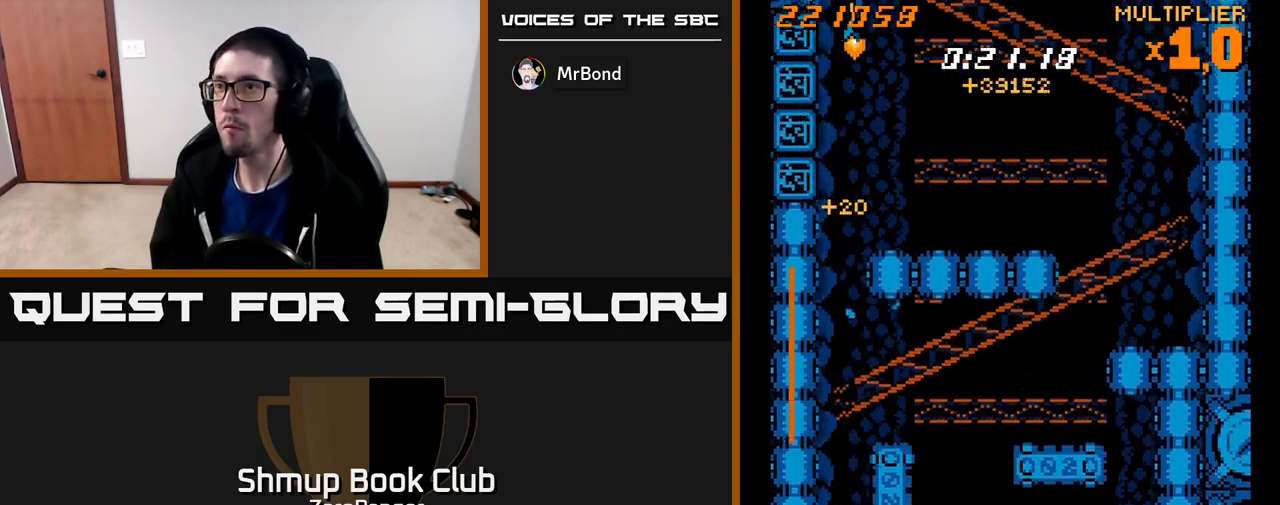
{"buttons": ["X", "DPAD_DOWN"], "left_stick": "center", "events": [[33, "DPAD_LEFT", "down"], [33, "X", "down"], [50, "DPAD_UP", "up"], [67, "A", "up"], [83, "DPAD_LEFT", "up"], [217, "DPAD_LEFT", "down"], [283, "DPAD_LEFT", "up"], [483, "DPAD_DOWN", "down"]]}
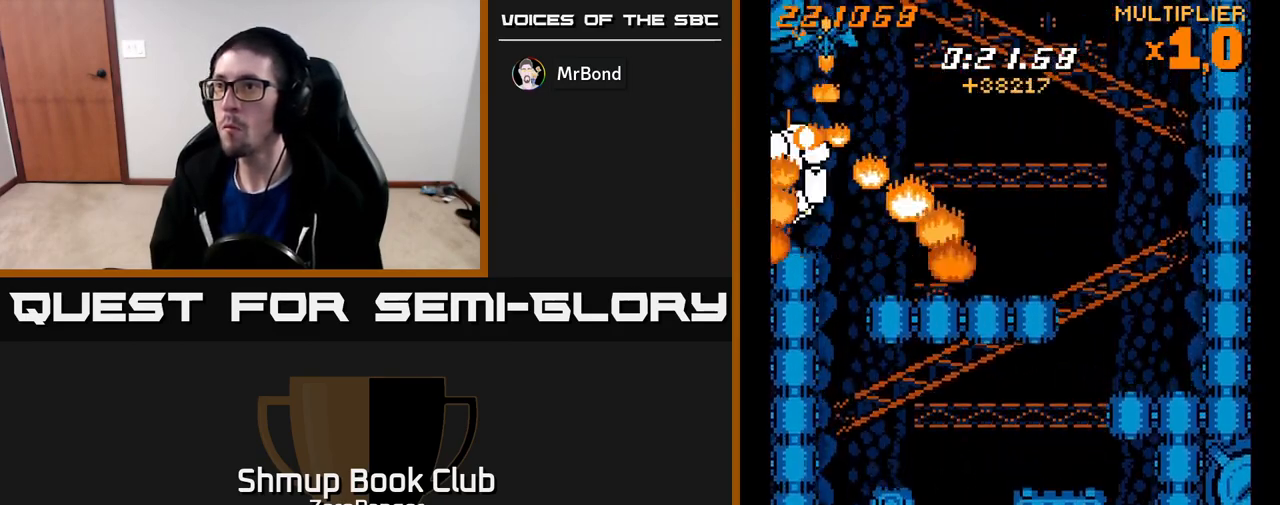
{"buttons": ["X"], "left_stick": "center", "events": [[117, "DPAD_DOWN", "up"], [317, "DPAD_DOWN", "down"], [400, "DPAD_DOWN", "up"]]}
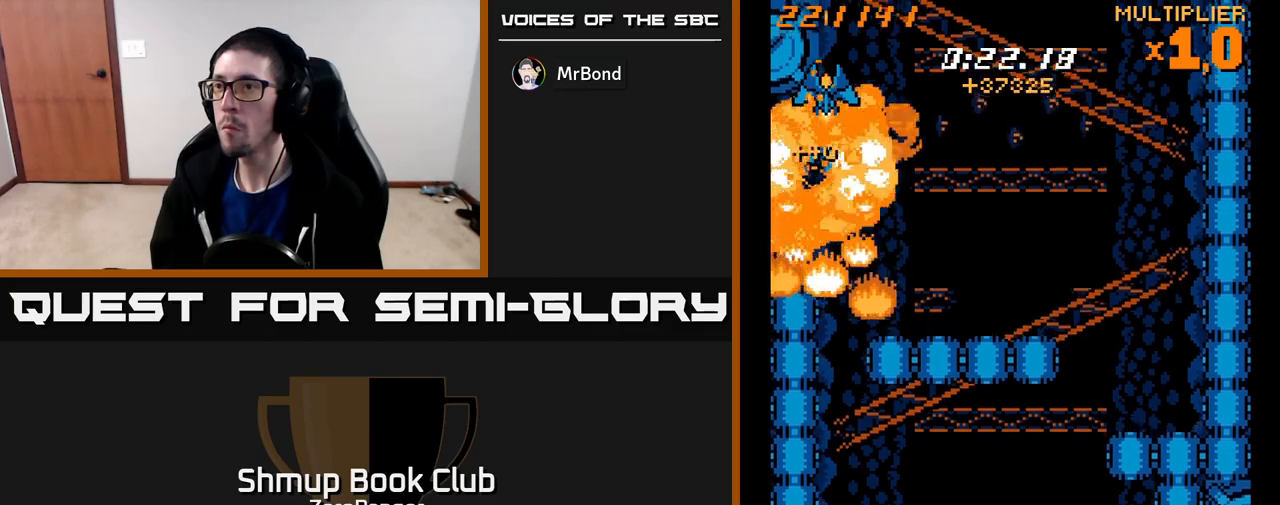
{"buttons": ["X", "DPAD_DOWN", "DPAD_RIGHT"], "left_stick": "center", "events": [[300, "DPAD_DOWN", "down"], [367, "DPAD_RIGHT", "down"]]}